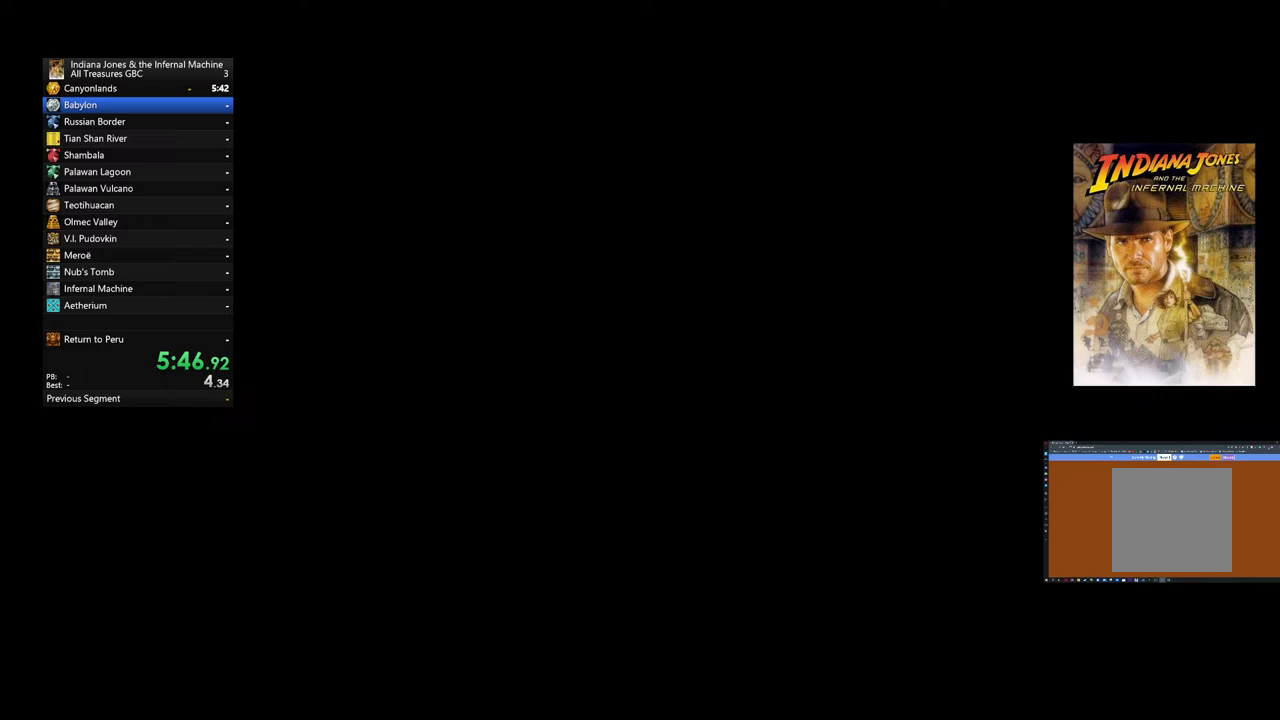
Gameplay with a controller (Xbox layout); each line is a JSON object with the inputs held at the frame after it (dt_ms = milliseconds from this image to that frame). "events" lists button and stick changes between this image and that frame as [ms after this image, input, new state], when the widget could be followed in between. Not read: right_stick.
{"dt_ms": 520, "buttons": [], "left_stick": "center", "events": [[160, "A", "up"], [240, "A", "down"], [360, "A", "up"], [440, "A", "down"], [520, "A", "up"]]}
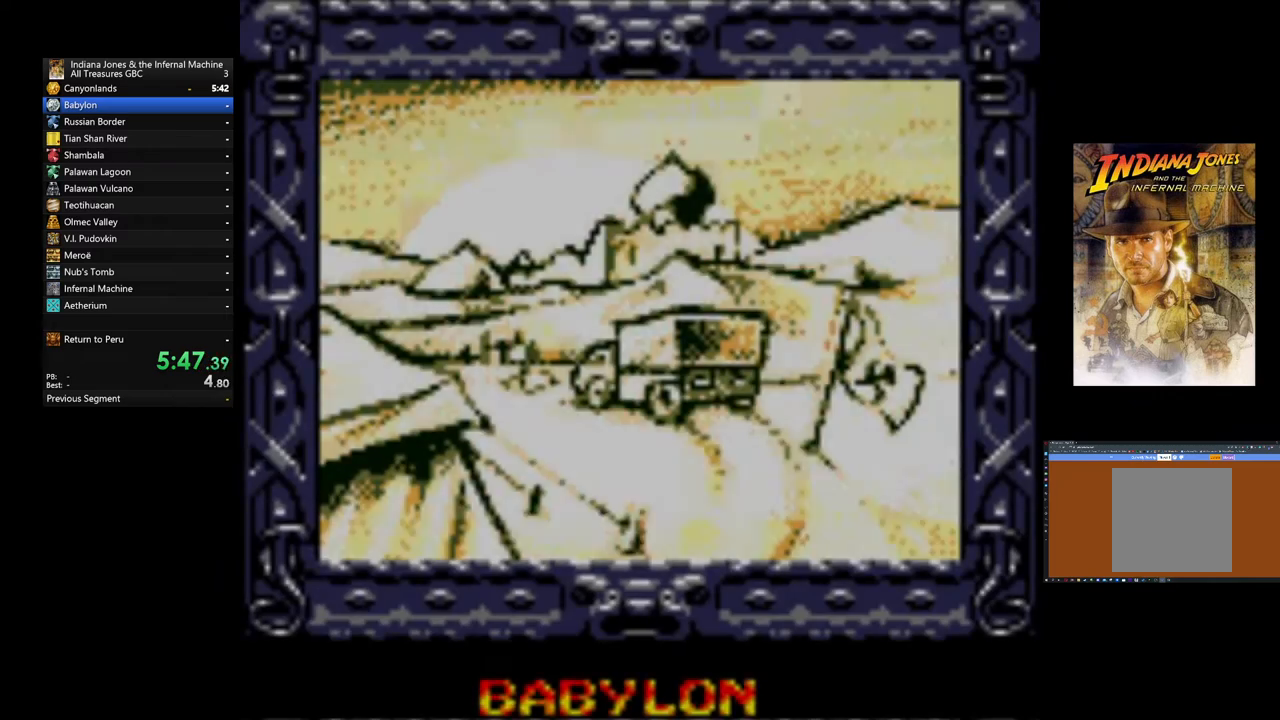
{"dt_ms": 480, "buttons": ["A"], "left_stick": "center", "events": [[80, "A", "down"], [160, "A", "up"], [240, "A", "down"], [320, "A", "up"], [440, "A", "down"]]}
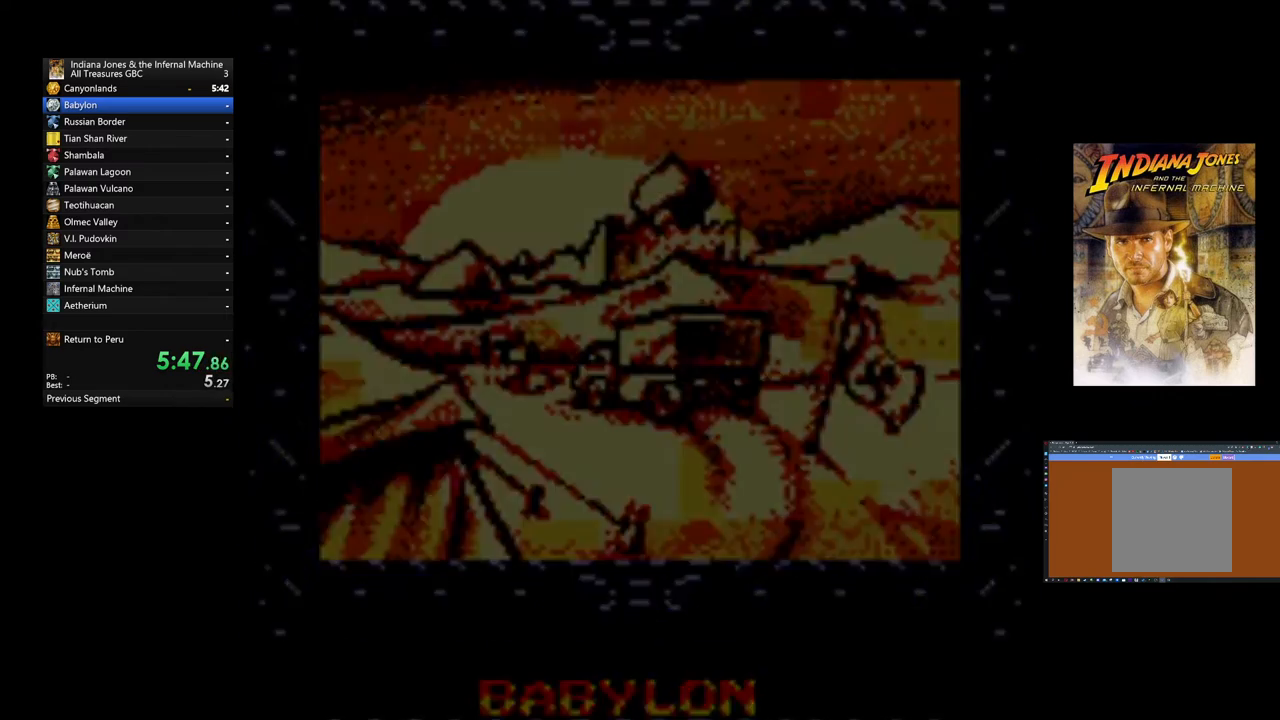
{"dt_ms": 520, "buttons": ["A"], "left_stick": "right", "events": [[40, "A", "up"], [40, "left_stick", "right"], [120, "A", "down"], [240, "A", "up"], [320, "A", "down"], [400, "A", "up"], [480, "A", "down"]]}
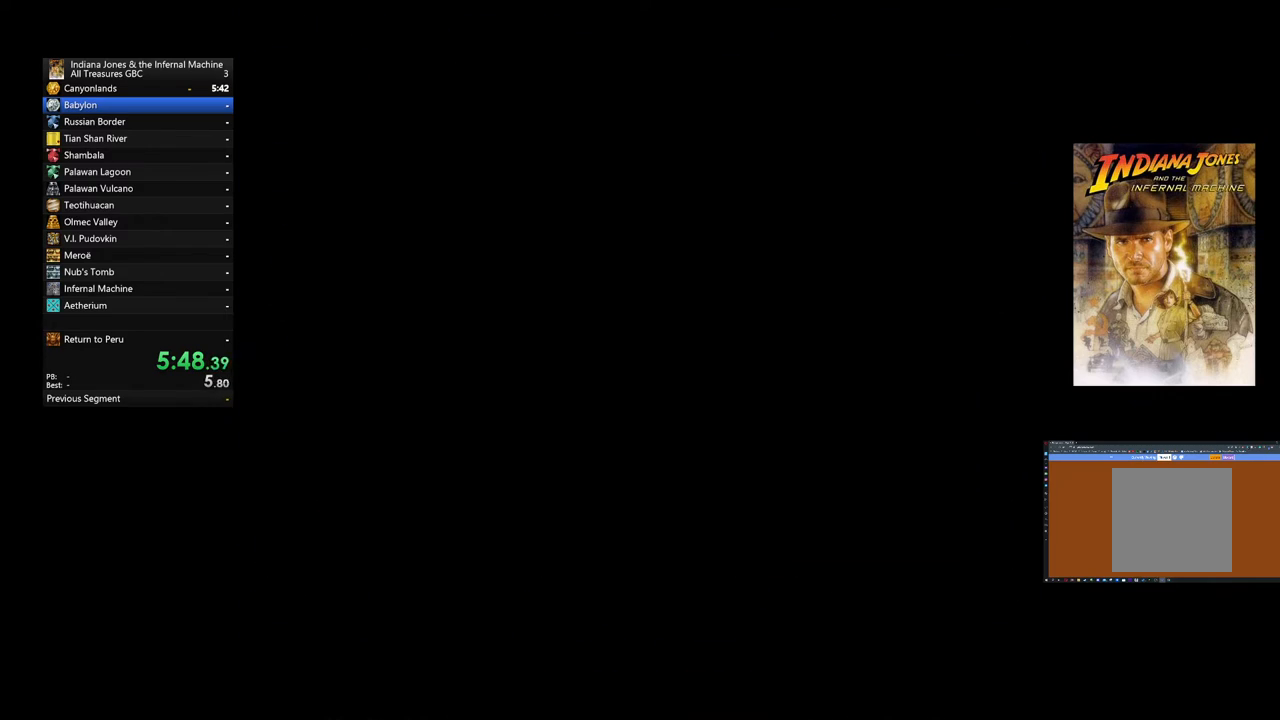
{"dt_ms": 1000, "buttons": [], "left_stick": "down-right"}
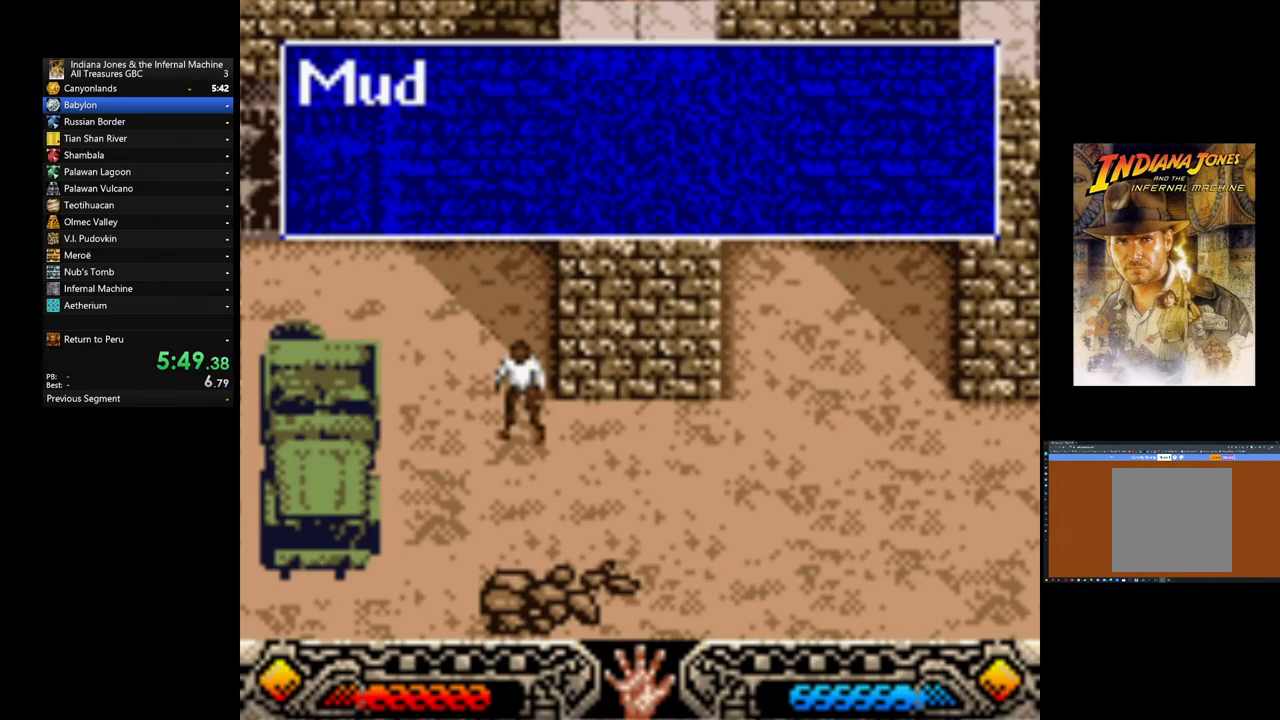
{"dt_ms": 480, "buttons": ["A"], "left_stick": "down-right", "events": [[80, "A", "down"], [200, "A", "up"], [280, "A", "down"], [400, "A", "up"], [480, "A", "down"]]}
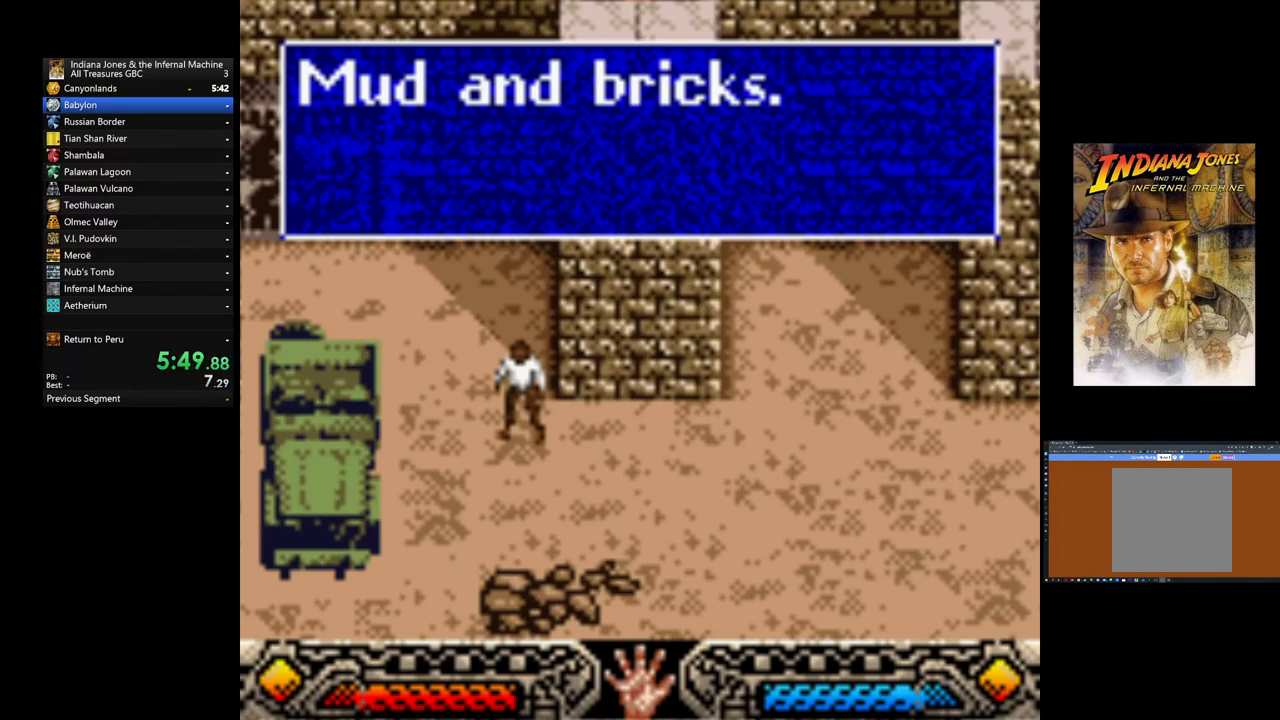
{"dt_ms": 520, "buttons": [], "left_stick": "down-right", "events": [[80, "A", "up"], [200, "A", "down"], [280, "A", "up"], [360, "A", "down"], [480, "A", "up"]]}
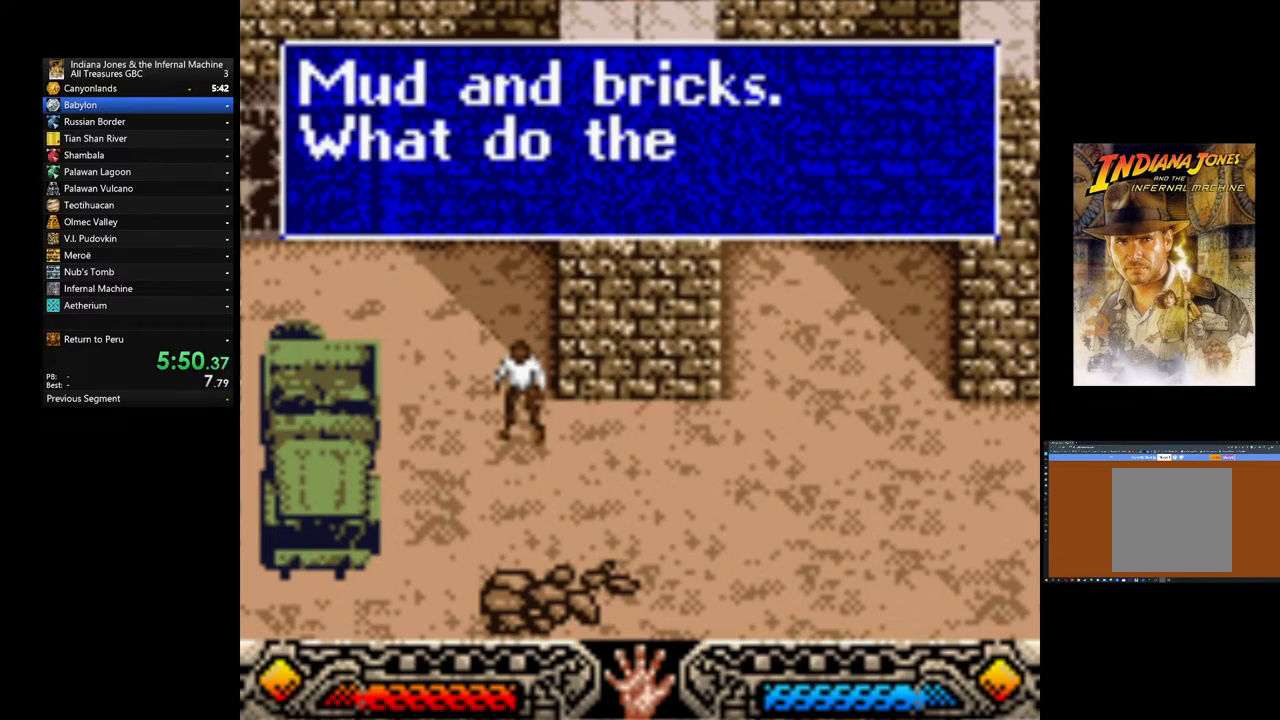
{"dt_ms": 480, "buttons": ["A"], "left_stick": "down-right", "events": [[40, "A", "down"], [120, "A", "up"], [240, "A", "down"], [320, "A", "up"], [440, "A", "down"]]}
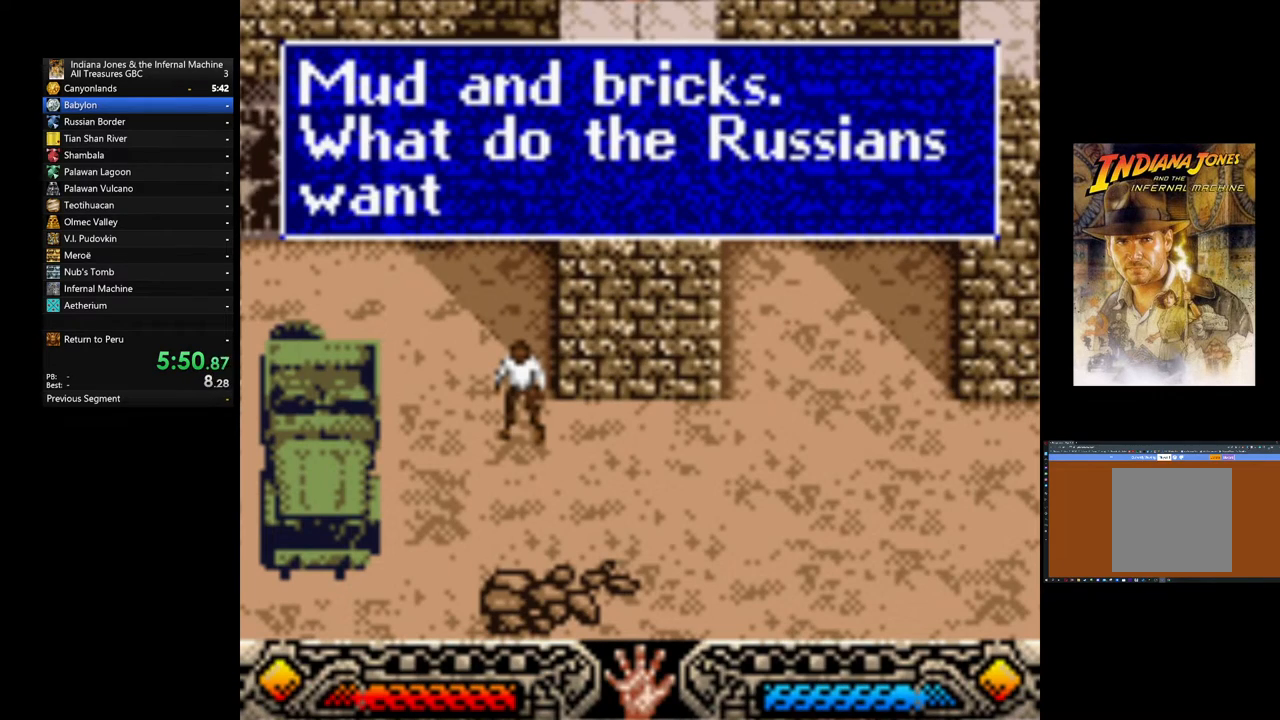
{"dt_ms": 520, "buttons": ["A"], "left_stick": "down-right", "events": [[40, "A", "up"], [120, "A", "down"], [200, "A", "up"], [320, "A", "down"], [400, "A", "up"], [520, "A", "down"]]}